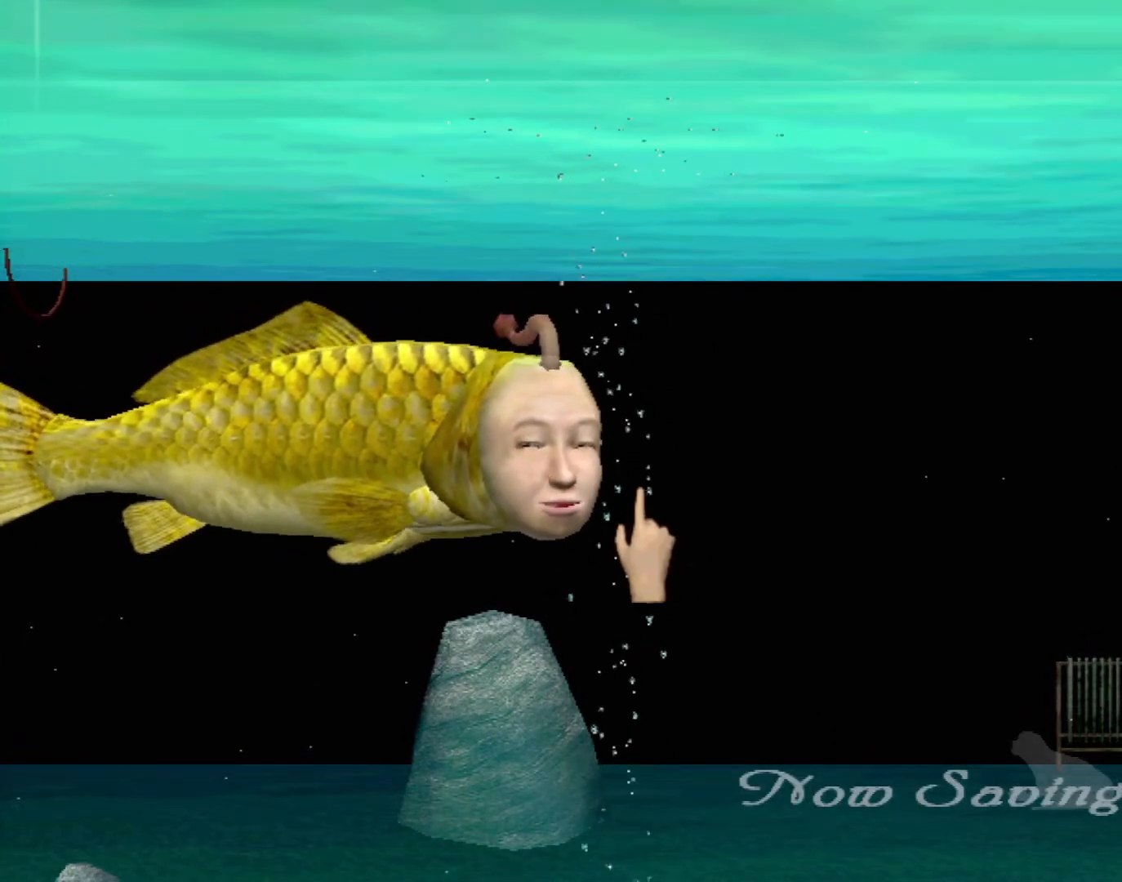
Gameplay with a controller (Xbox layout); each line is a JSON object with the inputs held at the frame after it. "events" lists button and stick changes between this image and that frame as [ms after this image, input, new state], when the widget could be followed in between. Not read: L1 L2 L3 R1 R3 SELECT right_stick.
{"buttons": [], "left_stick": "center", "events": [[17, "left_stick", "left"], [333, "left_stick", "center"]]}
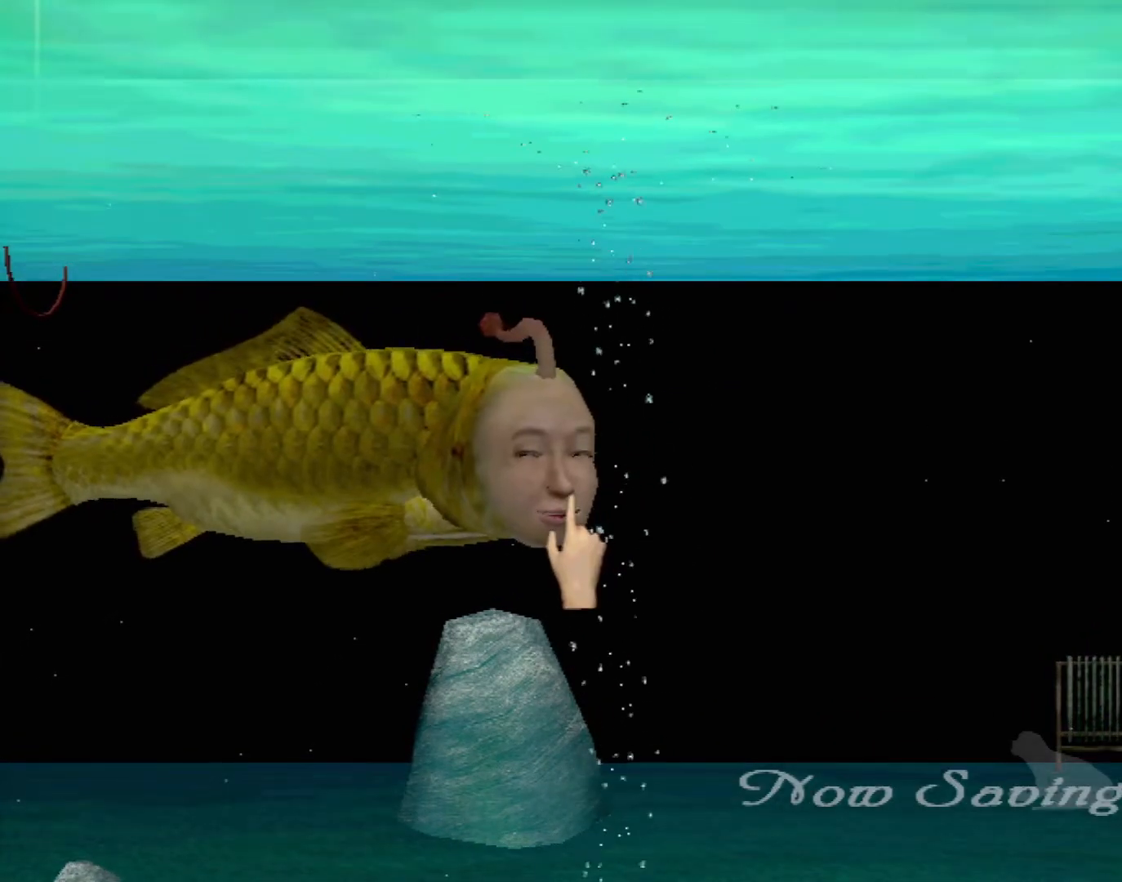
{"buttons": [], "left_stick": "down", "events": [[417, "left_stick", "down"]]}
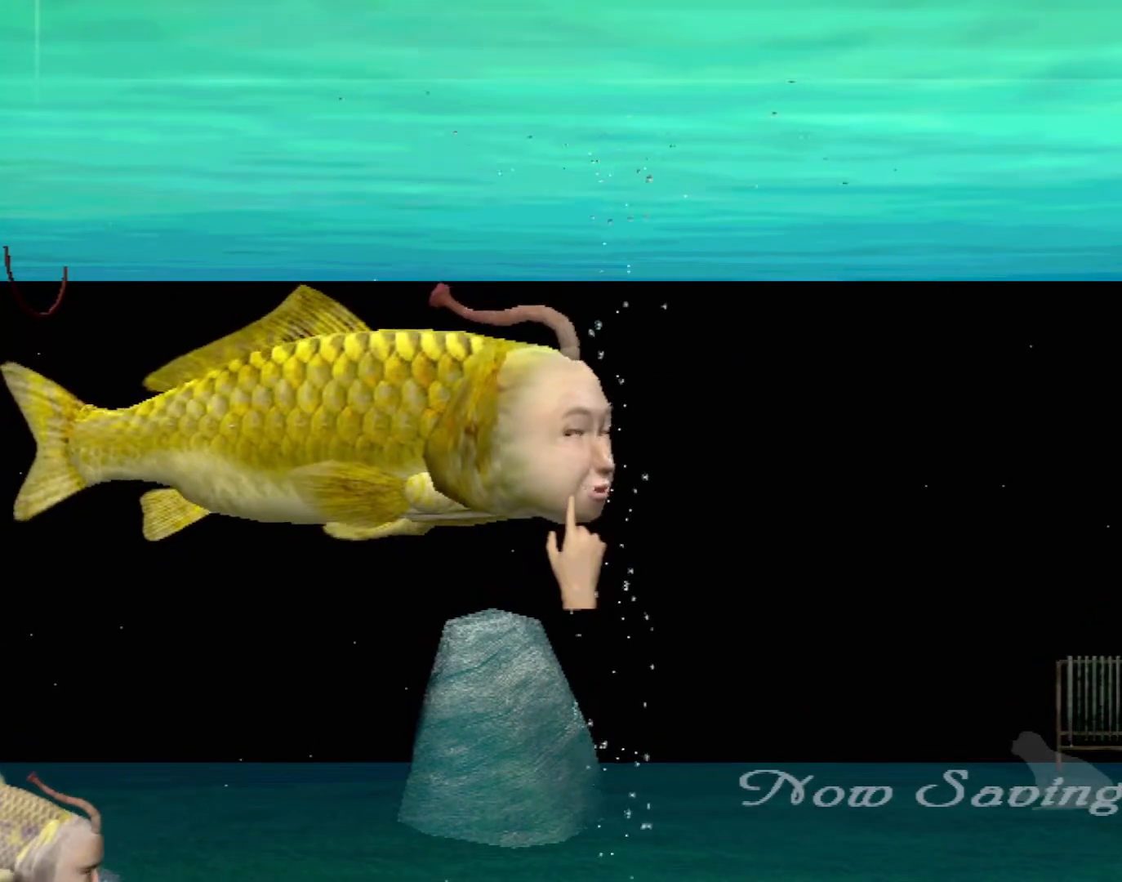
{"buttons": [], "left_stick": "center", "events": [[133, "left_stick", "center"]]}
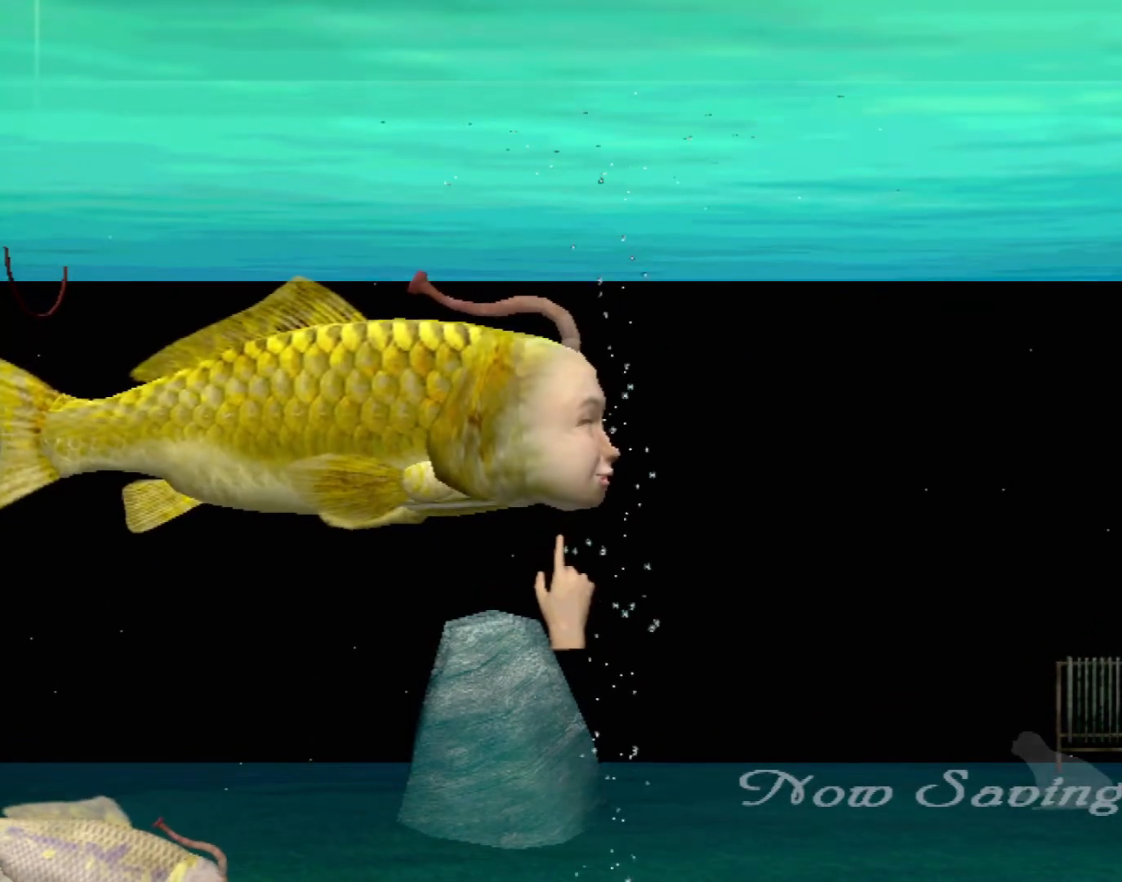
{"buttons": [], "left_stick": "down", "events": [[350, "left_stick", "down"]]}
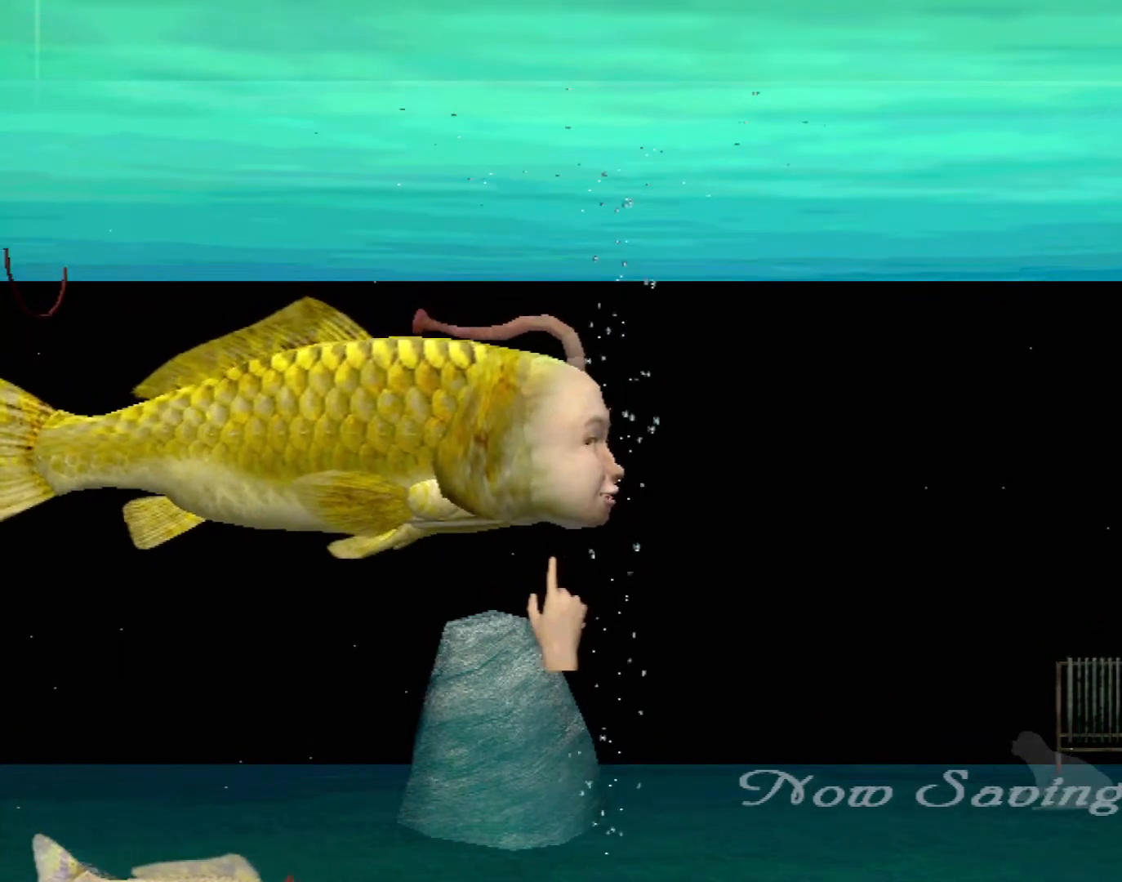
{"buttons": [], "left_stick": "left", "events": [[100, "left_stick", "center"], [417, "left_stick", "left"]]}
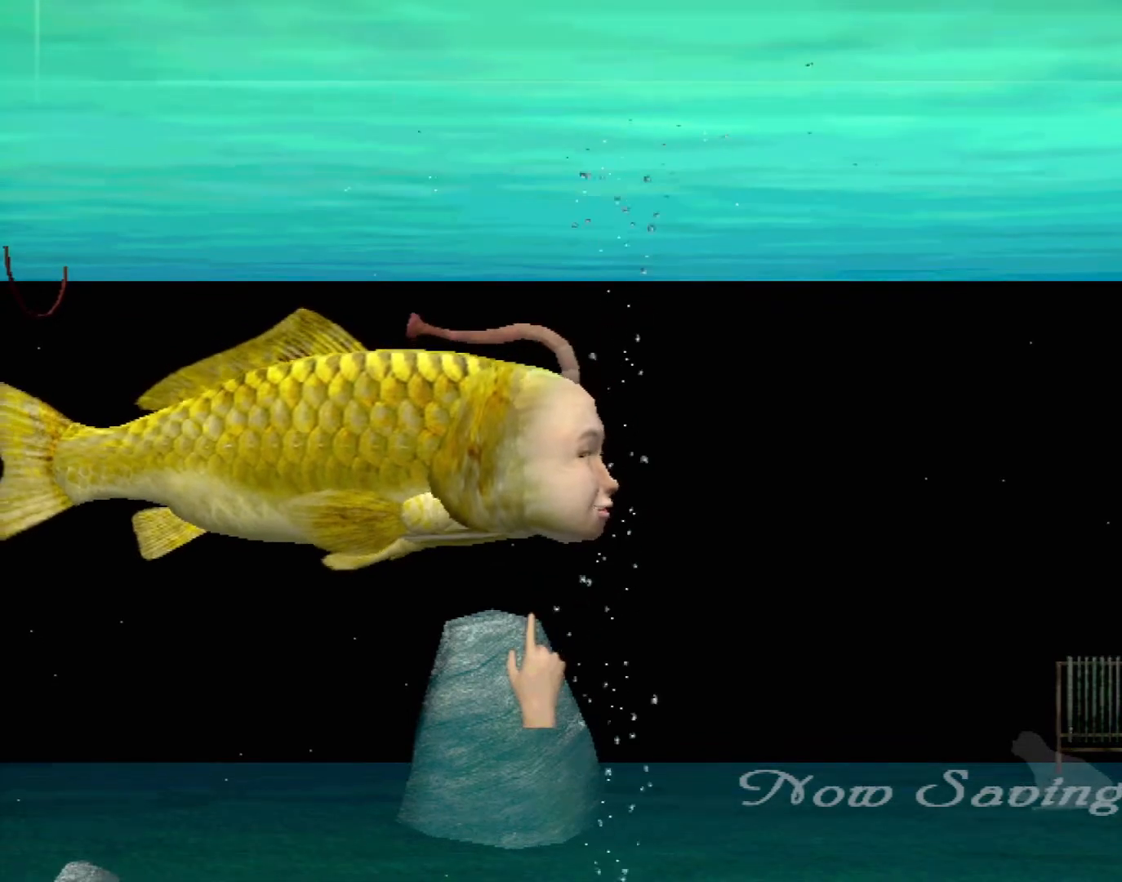
{"buttons": [], "left_stick": "left", "events": []}
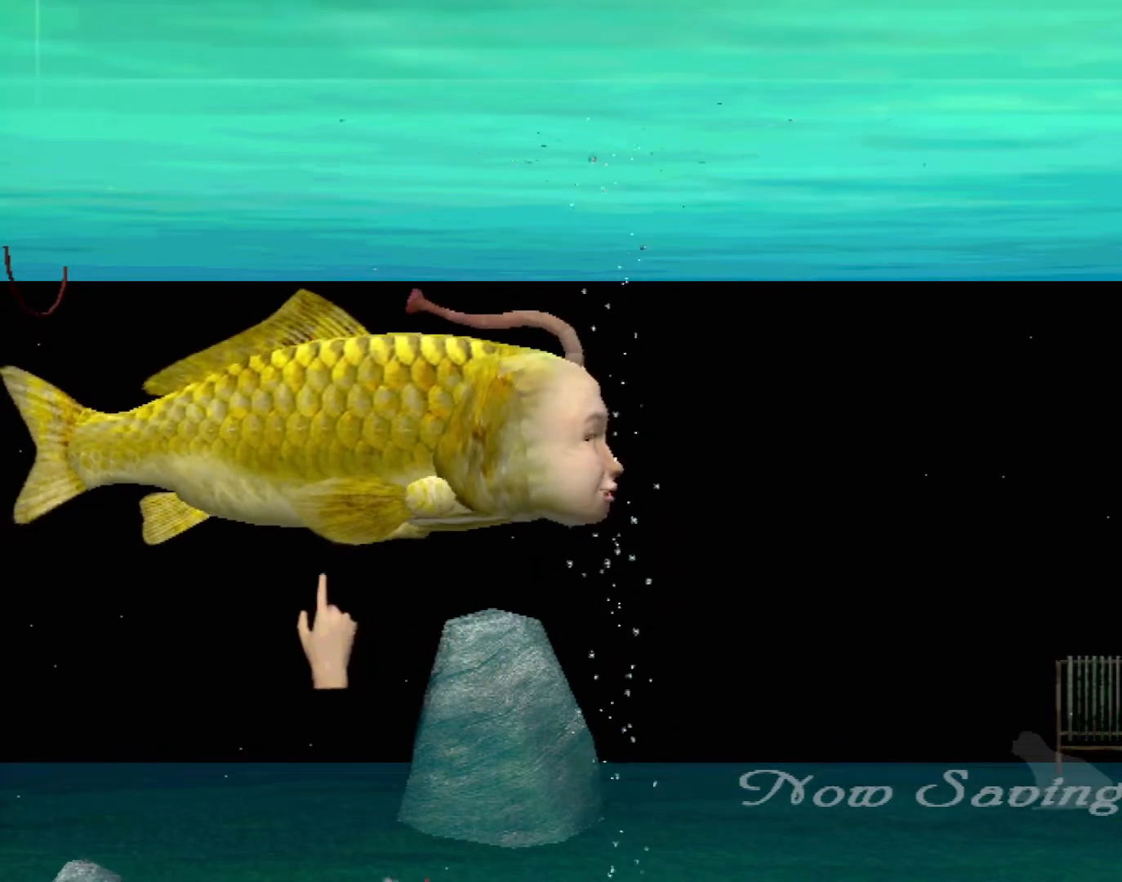
{"buttons": [], "left_stick": "center", "events": [[83, "left_stick", "center"]]}
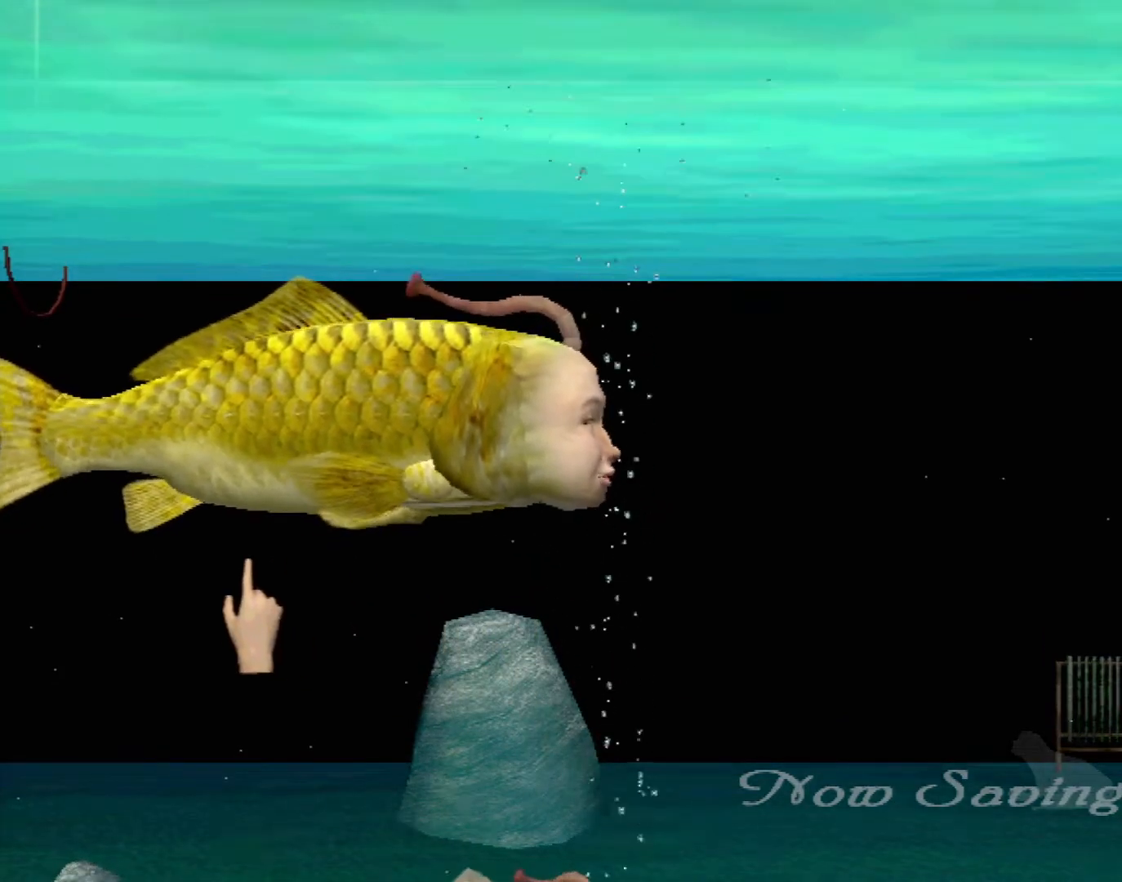
{"buttons": [], "left_stick": "center", "events": [[33, "left_stick", "down"], [67, "Y", "down"], [467, "Y", "up"], [483, "left_stick", "center"]]}
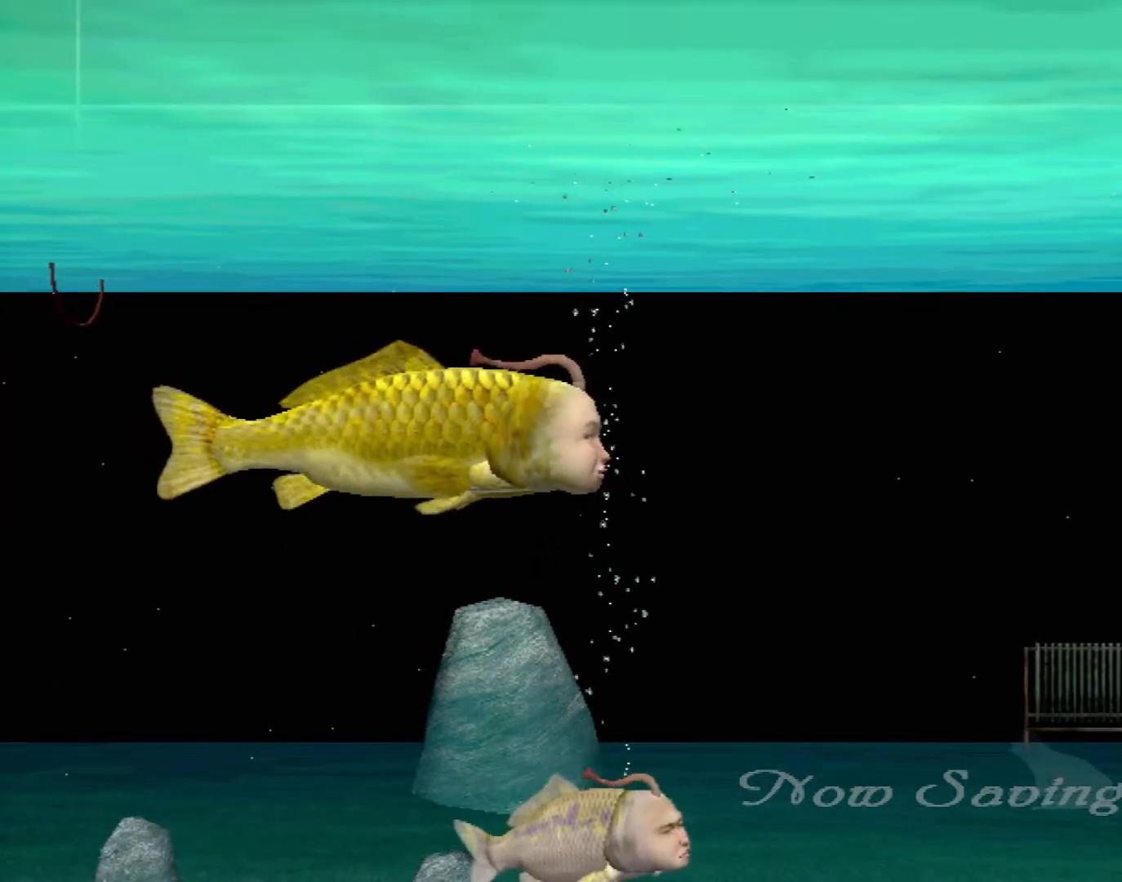
{"buttons": [], "left_stick": "up-right", "events": [[267, "left_stick", "up"], [400, "left_stick", "up-right"]]}
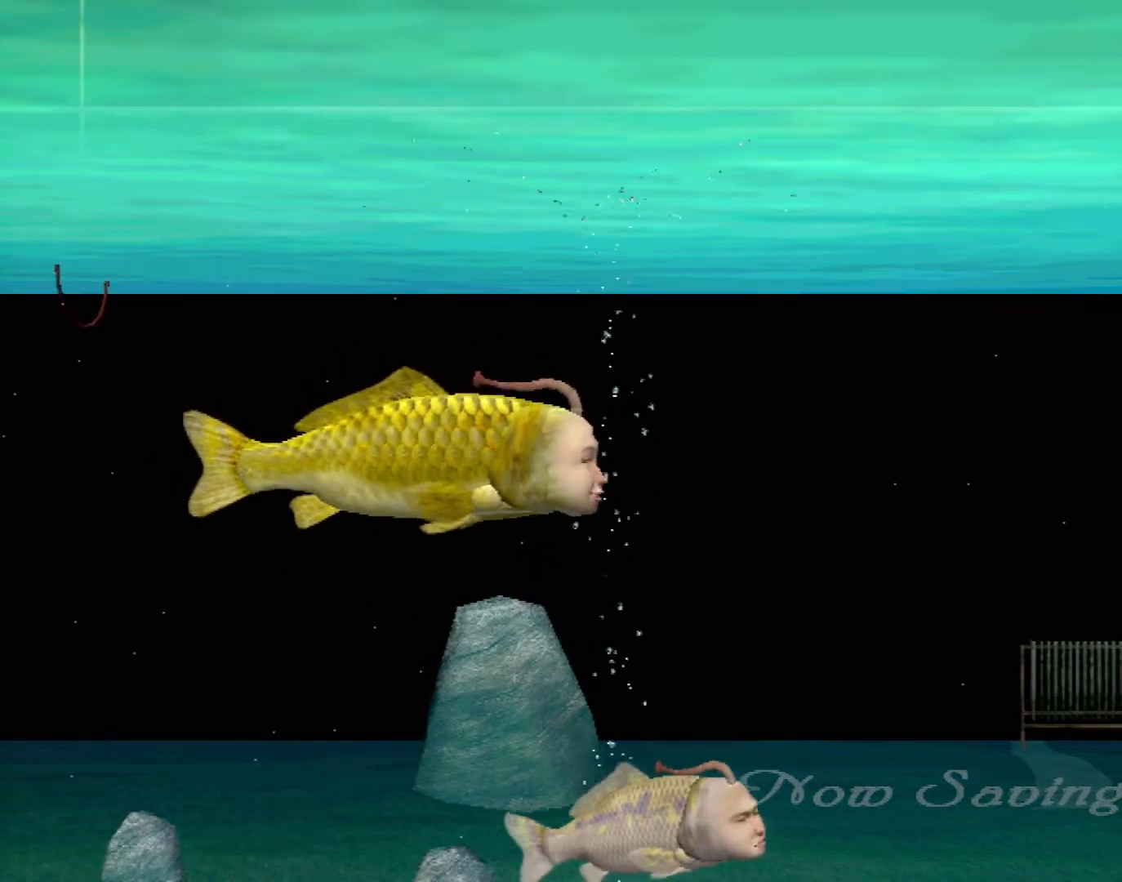
{"buttons": [], "left_stick": "up-right", "events": [[117, "left_stick", "center"], [333, "left_stick", "up"], [417, "left_stick", "up-right"]]}
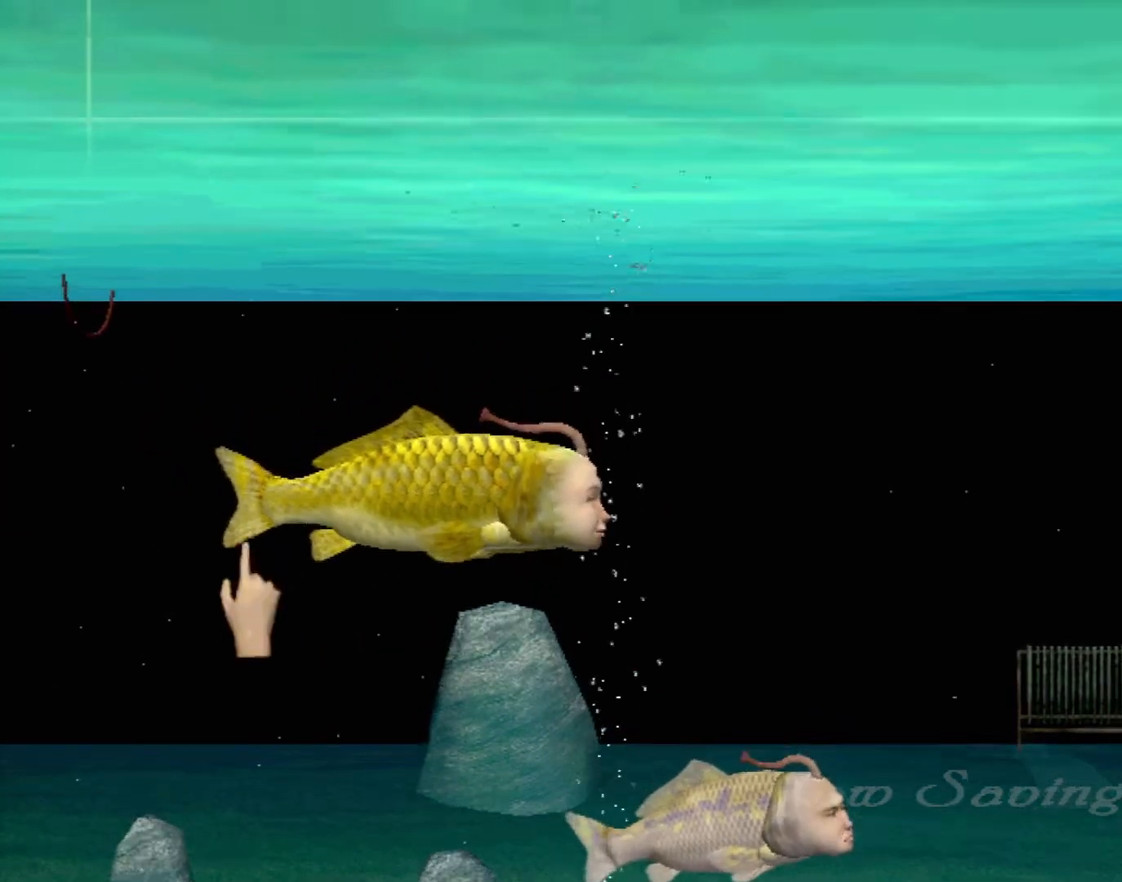
{"buttons": [], "left_stick": "down", "events": [[150, "left_stick", "center"], [250, "Y", "down"], [333, "left_stick", "down"], [467, "Y", "up"]]}
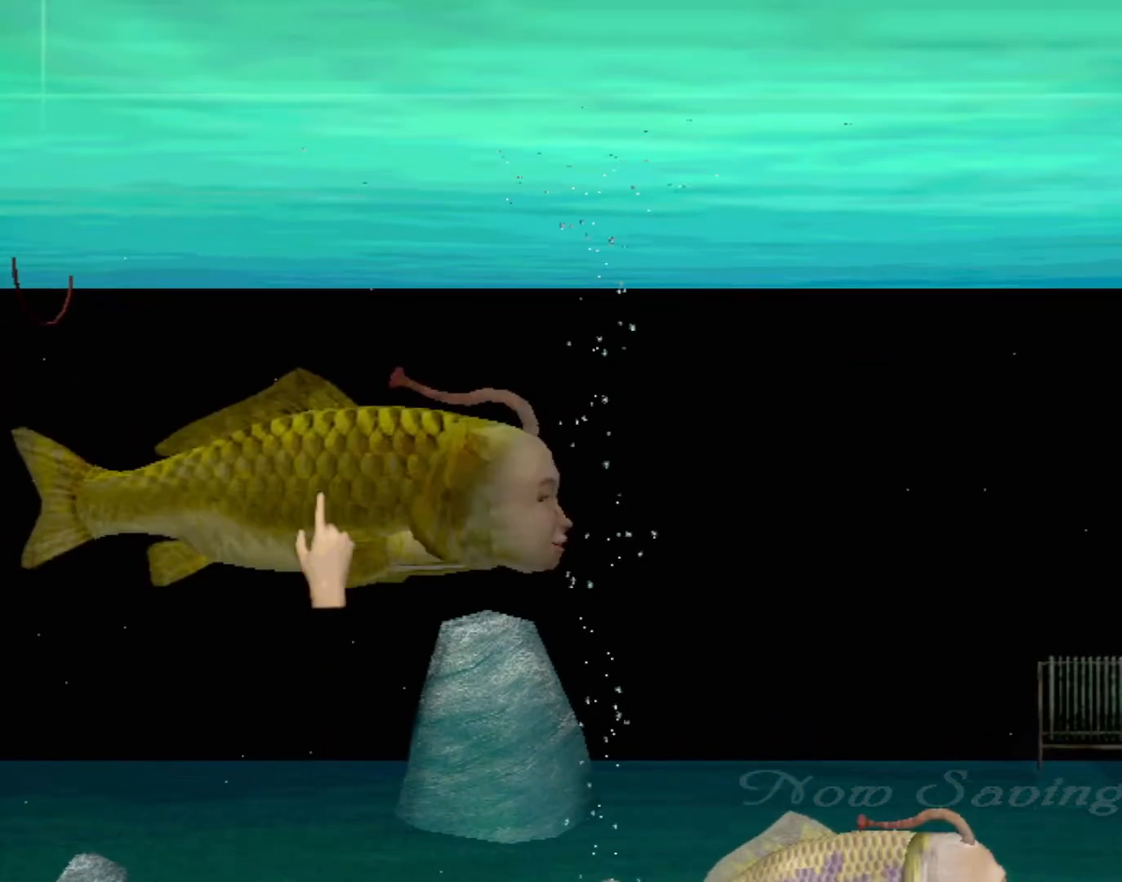
{"buttons": [], "left_stick": "center", "events": [[17, "left_stick", "center"]]}
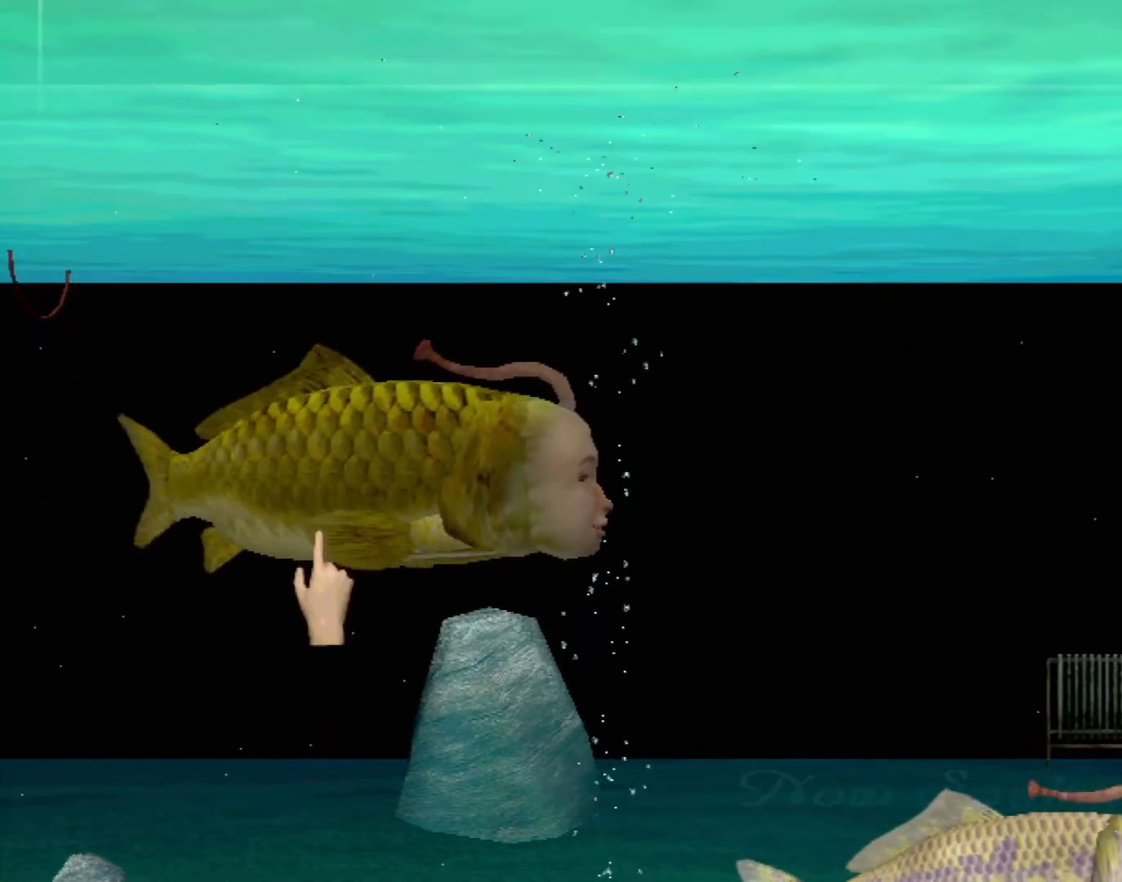
{"buttons": [], "left_stick": "center", "events": []}
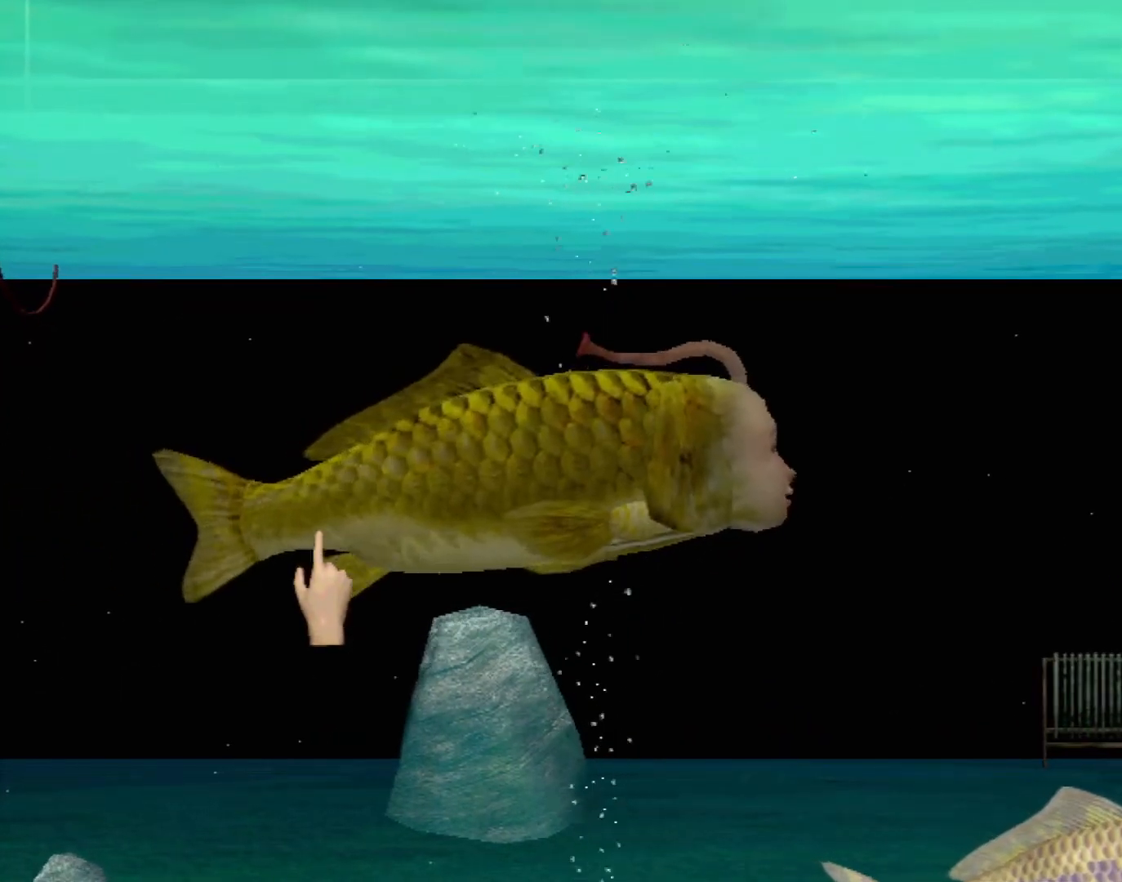
{"buttons": [], "left_stick": "down-right", "events": [[133, "left_stick", "down-right"]]}
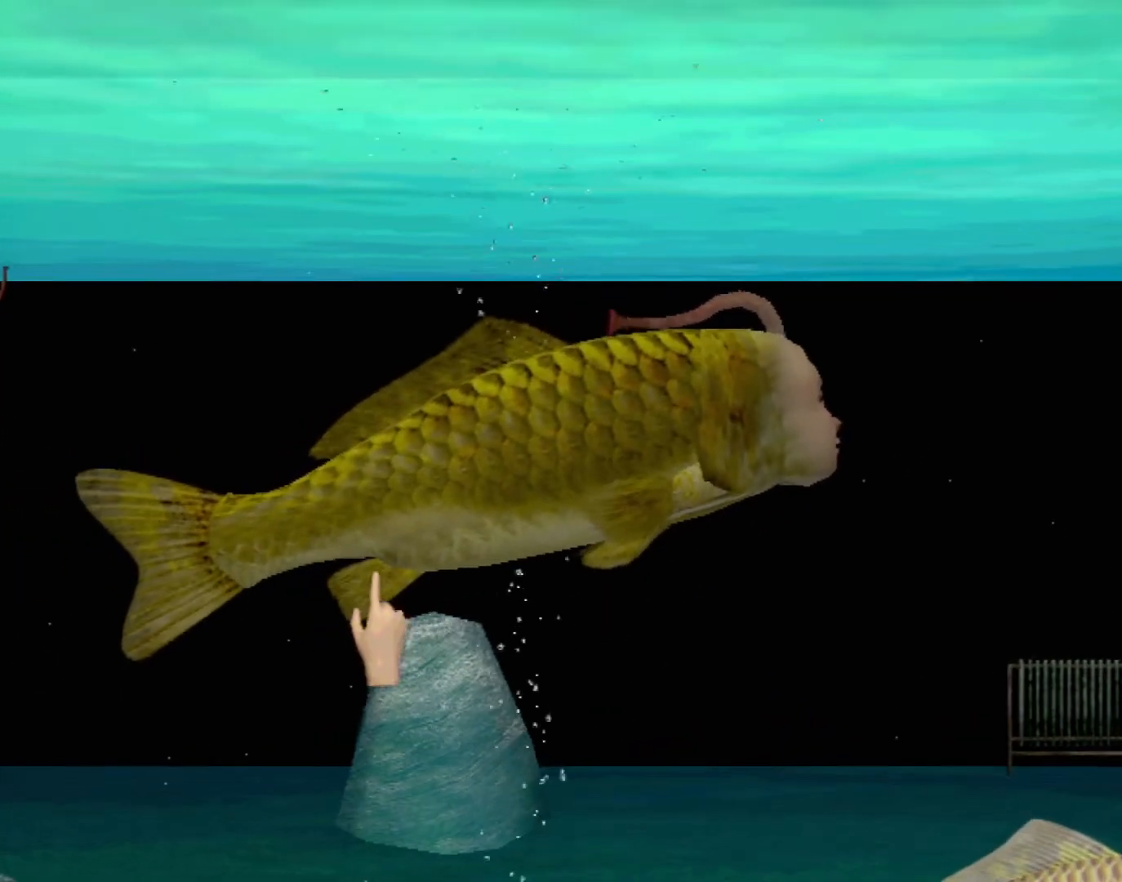
{"buttons": ["A"], "left_stick": "center", "events": [[50, "left_stick", "center"], [100, "A", "down"]]}
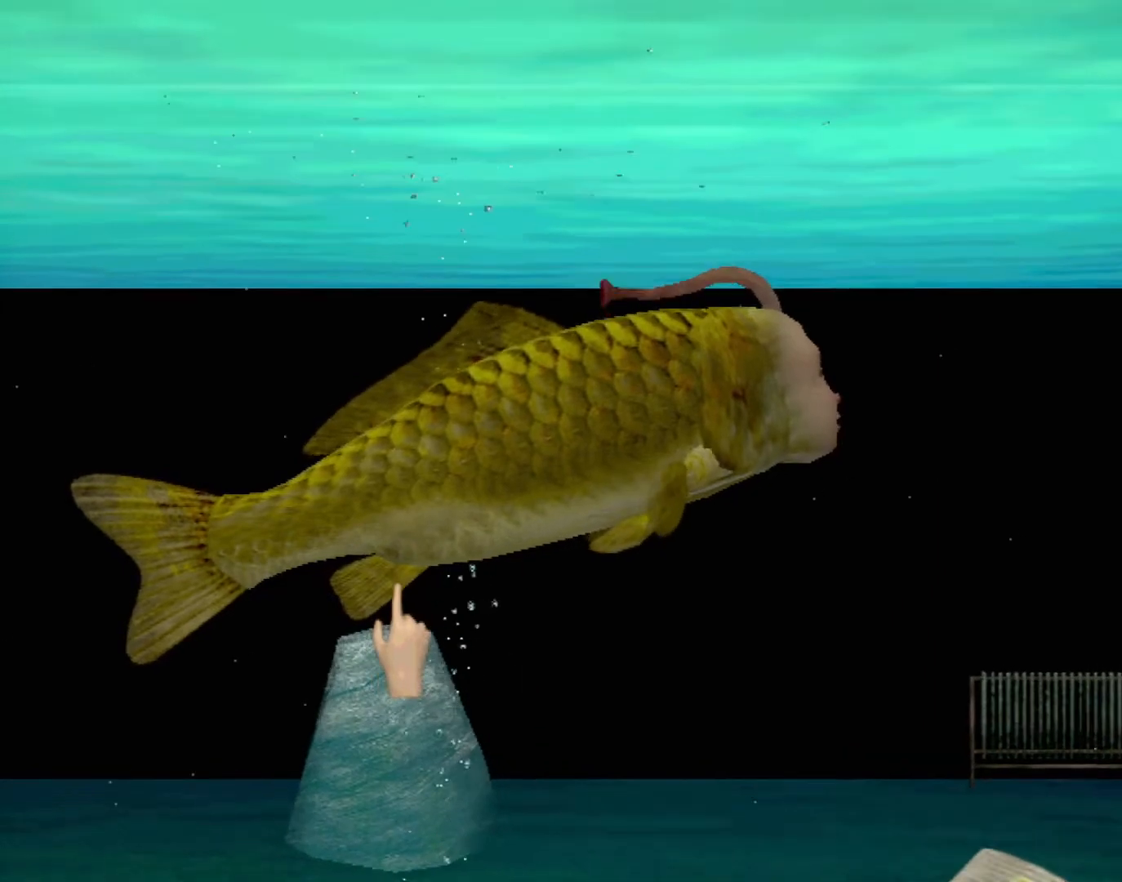
{"buttons": ["A"], "left_stick": "center", "events": []}
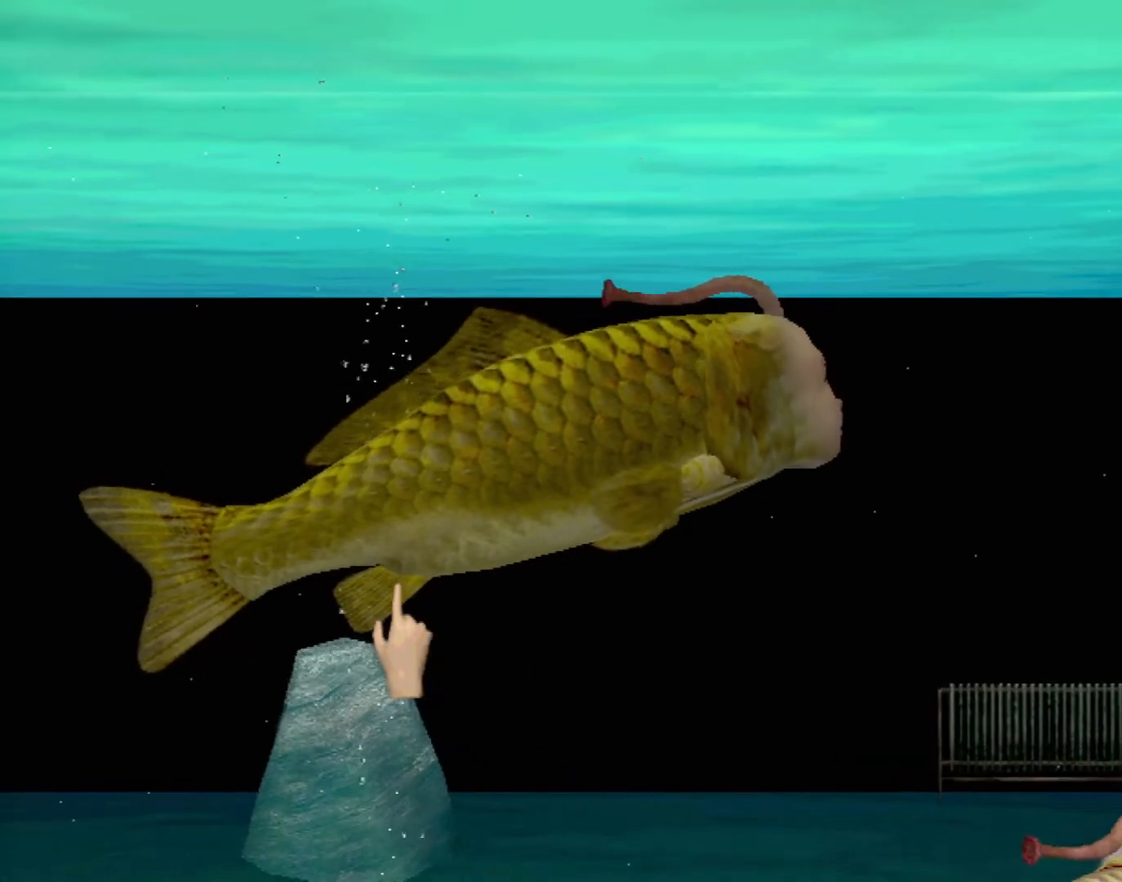
{"buttons": ["A"], "left_stick": "center", "events": []}
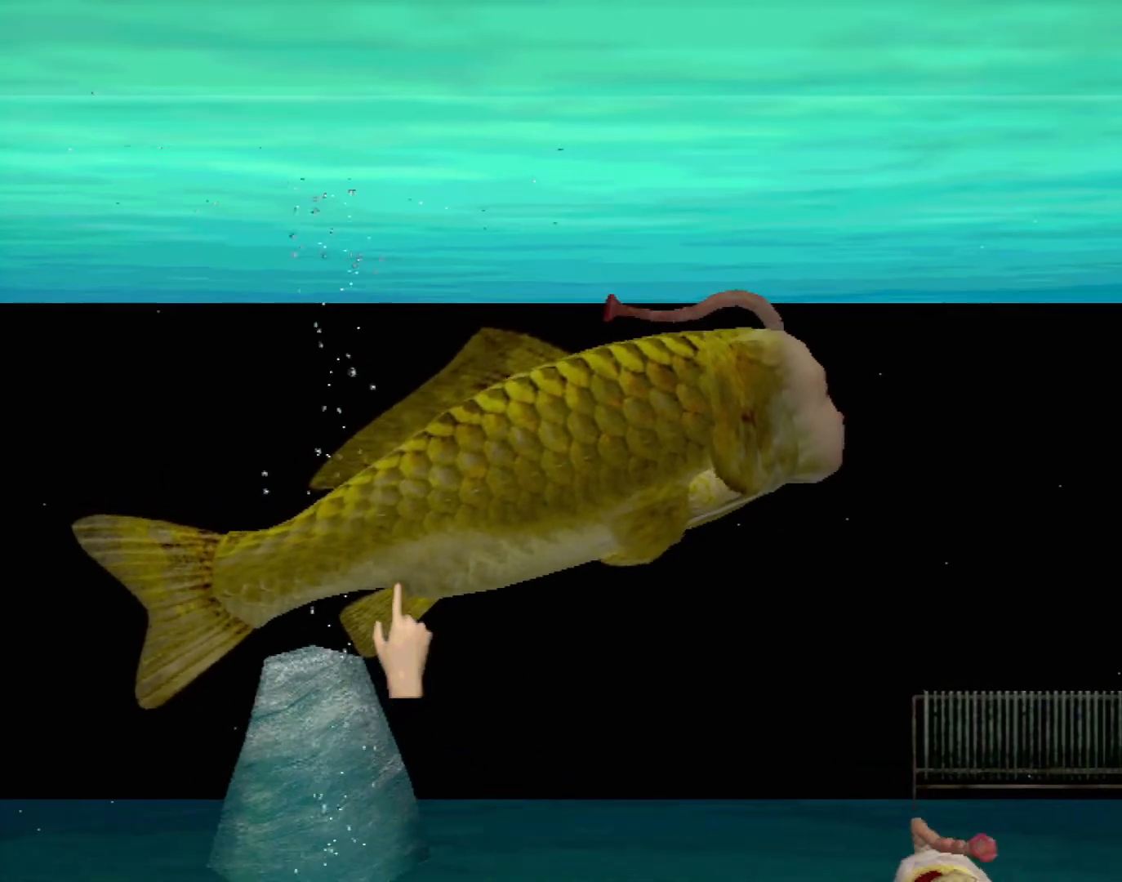
{"buttons": ["A"], "left_stick": "center", "events": []}
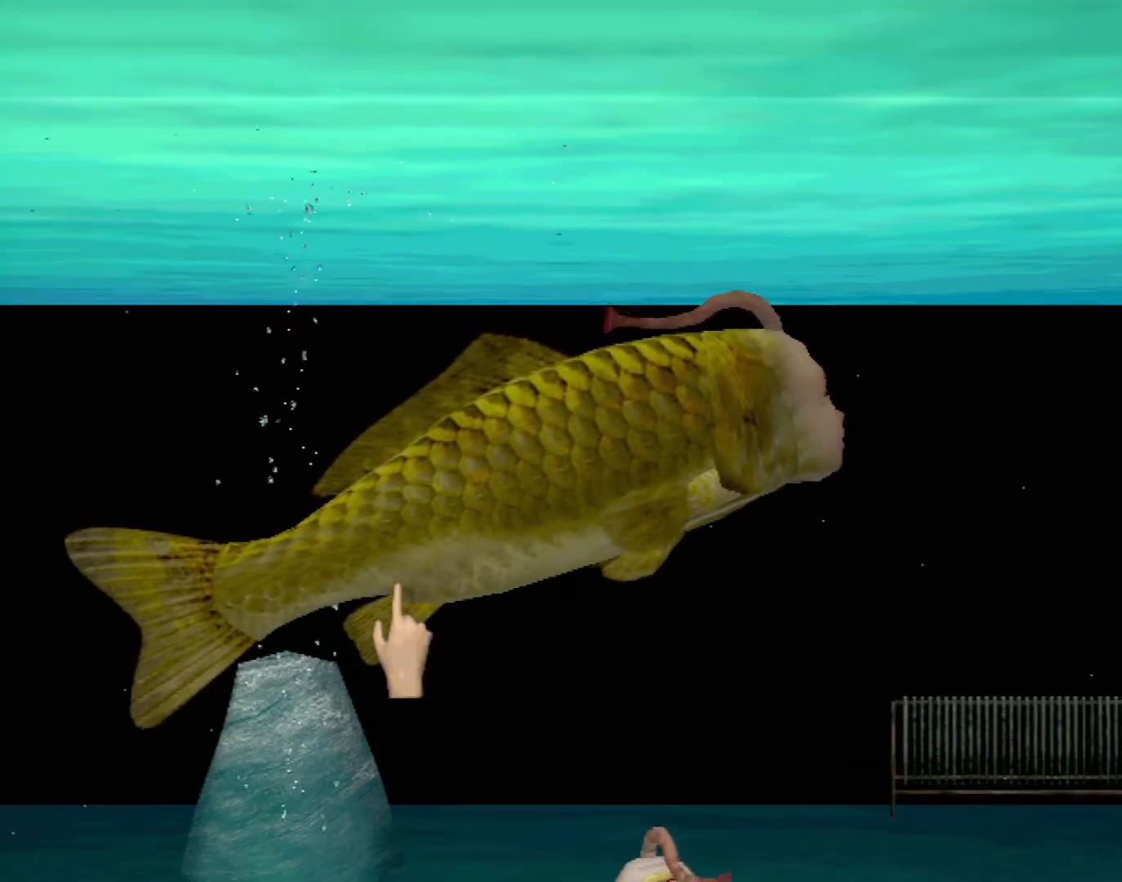
{"buttons": [], "left_stick": "center", "events": [[17, "A", "up"]]}
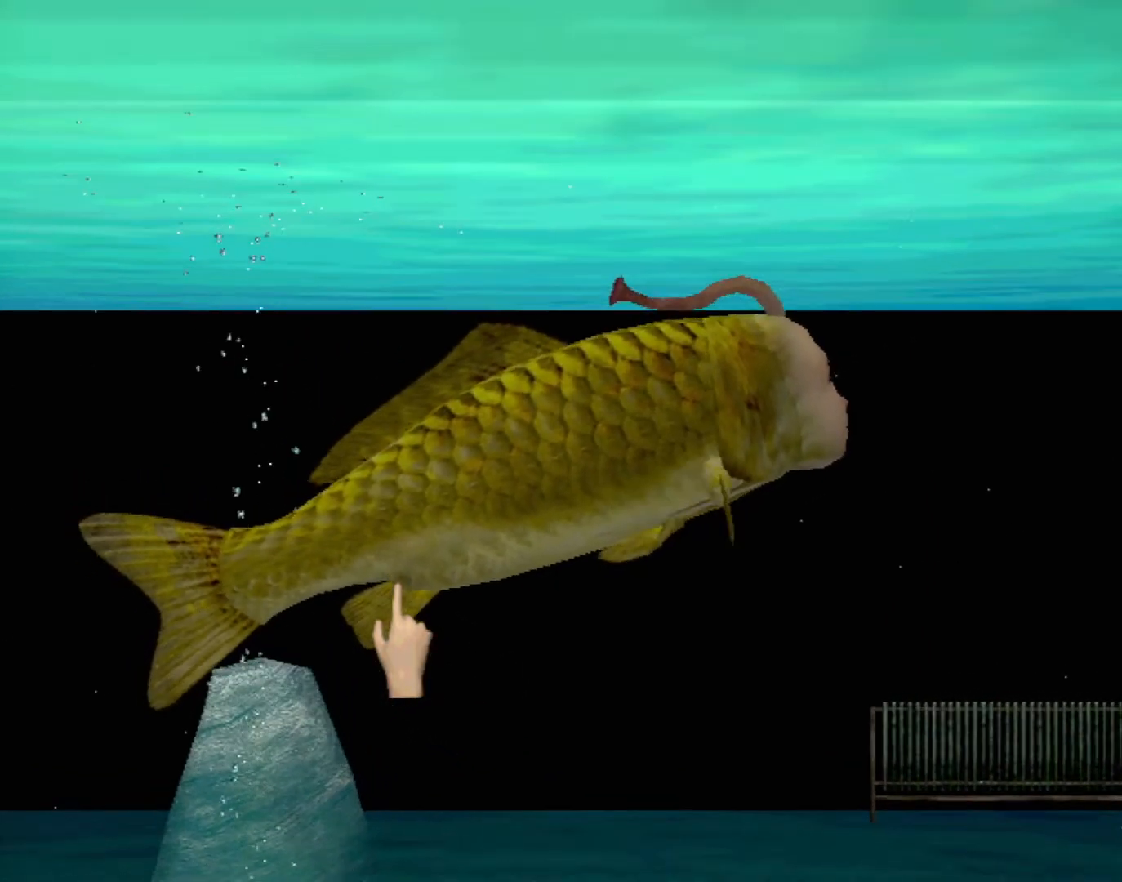
{"buttons": [], "left_stick": "center", "events": []}
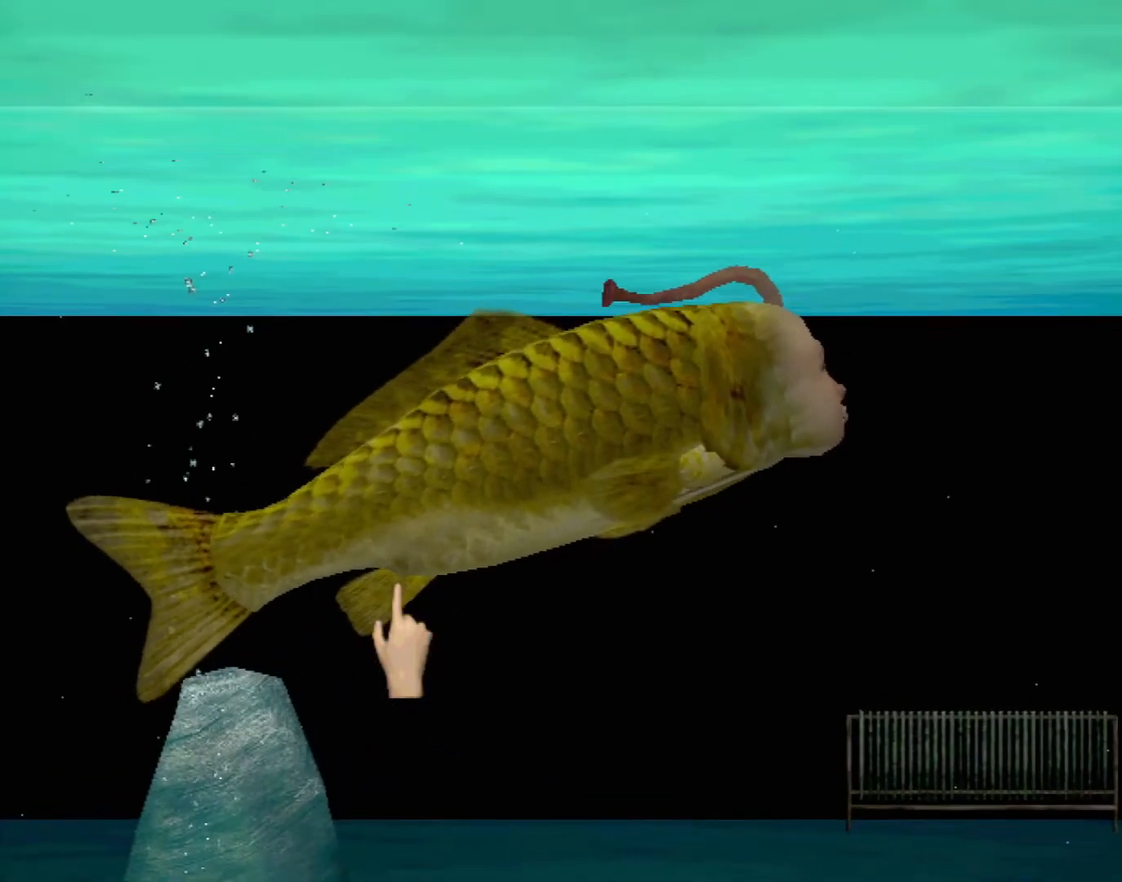
{"buttons": [], "left_stick": "center", "events": []}